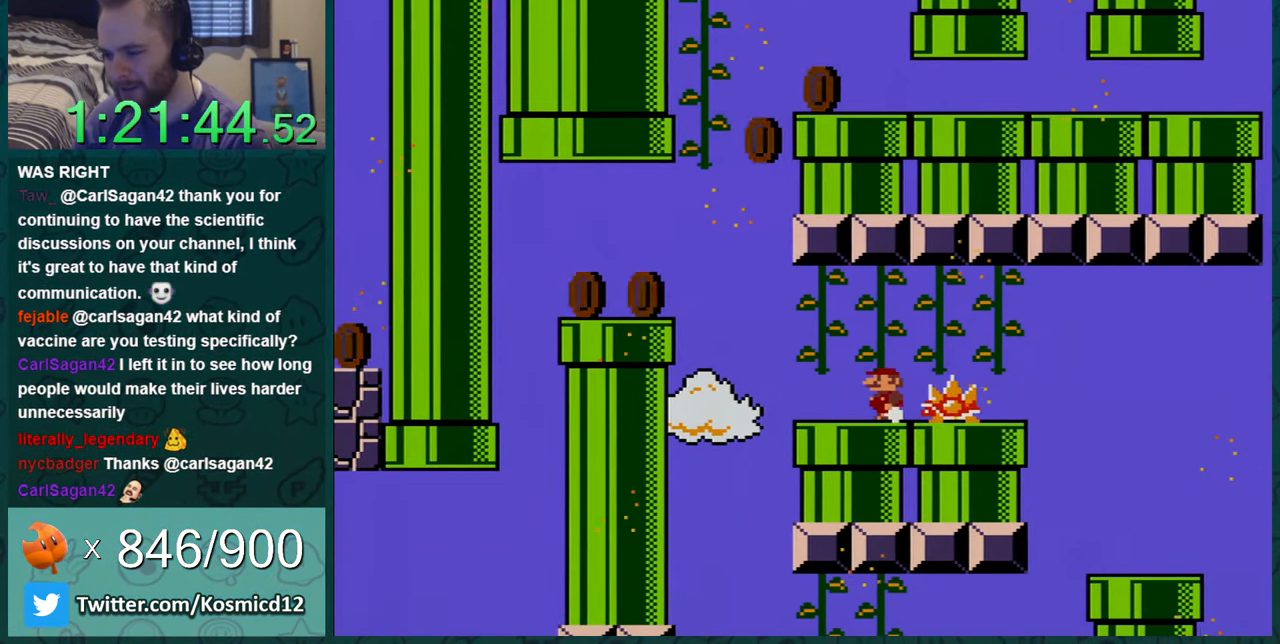
Gameplay with a controller (Nintendo layout); each line is a JSON object with the inputs held at the frame after it. "events" lists button and stick changes between this image and that frame as [ms after this image, input, new state], when the widget could be followed in between. Not read: L1 L3 R1 R3.
{"buttons": ["Y", "DPAD_LEFT"], "events": [[250, "B", "down"], [484, "B", "up"]]}
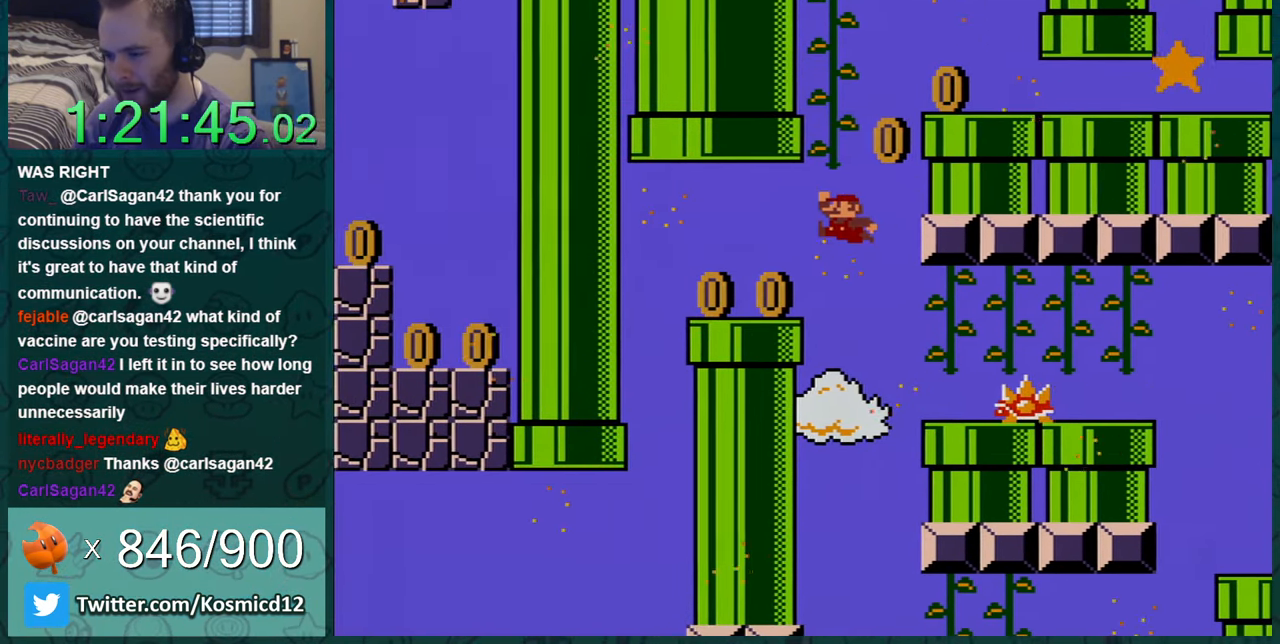
{"buttons": ["Y"], "events": [[83, "DPAD_LEFT", "up"], [182, "DPAD_RIGHT", "down"], [399, "DPAD_RIGHT", "up"]]}
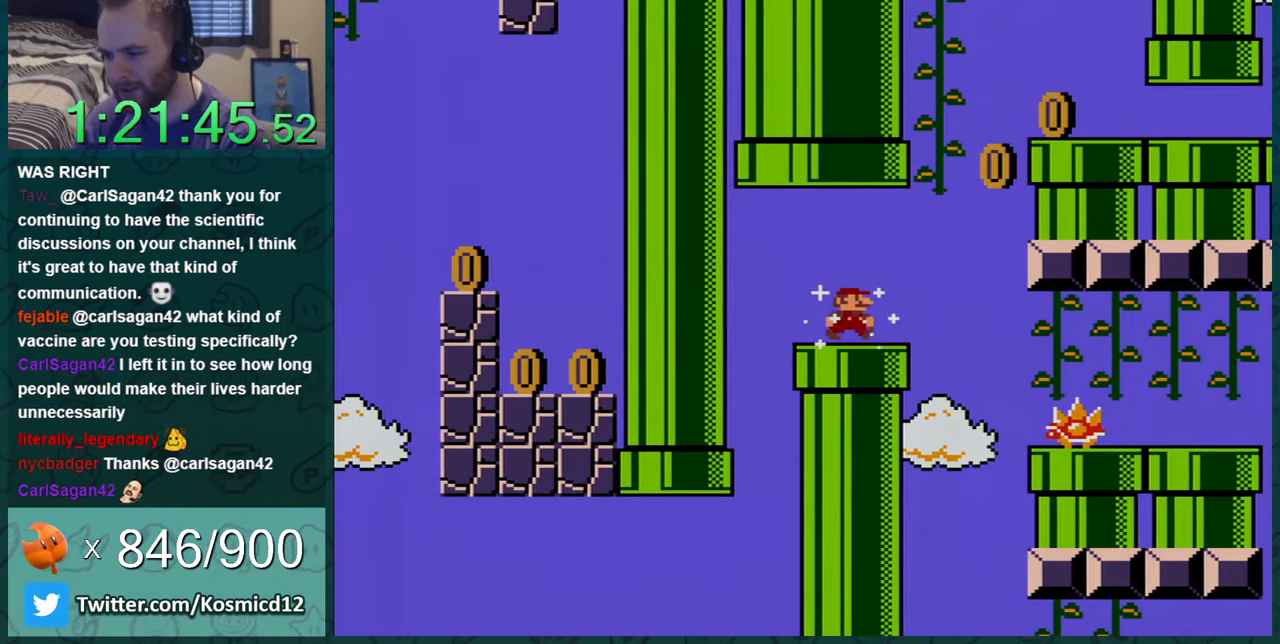
{"buttons": ["Y", "DPAD_RIGHT"], "events": [[34, "DPAD_RIGHT", "down"], [117, "DPAD_RIGHT", "up"], [434, "DPAD_RIGHT", "down"]]}
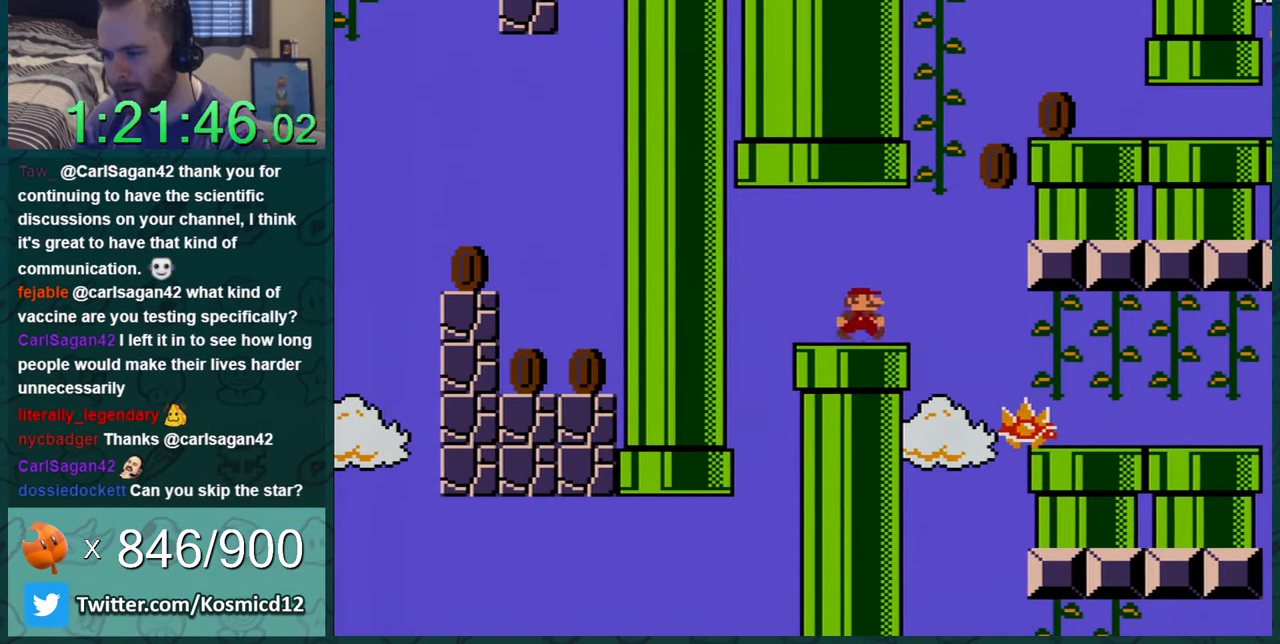
{"buttons": ["B", "Y", "DPAD_RIGHT"], "events": [[233, "B", "down"]]}
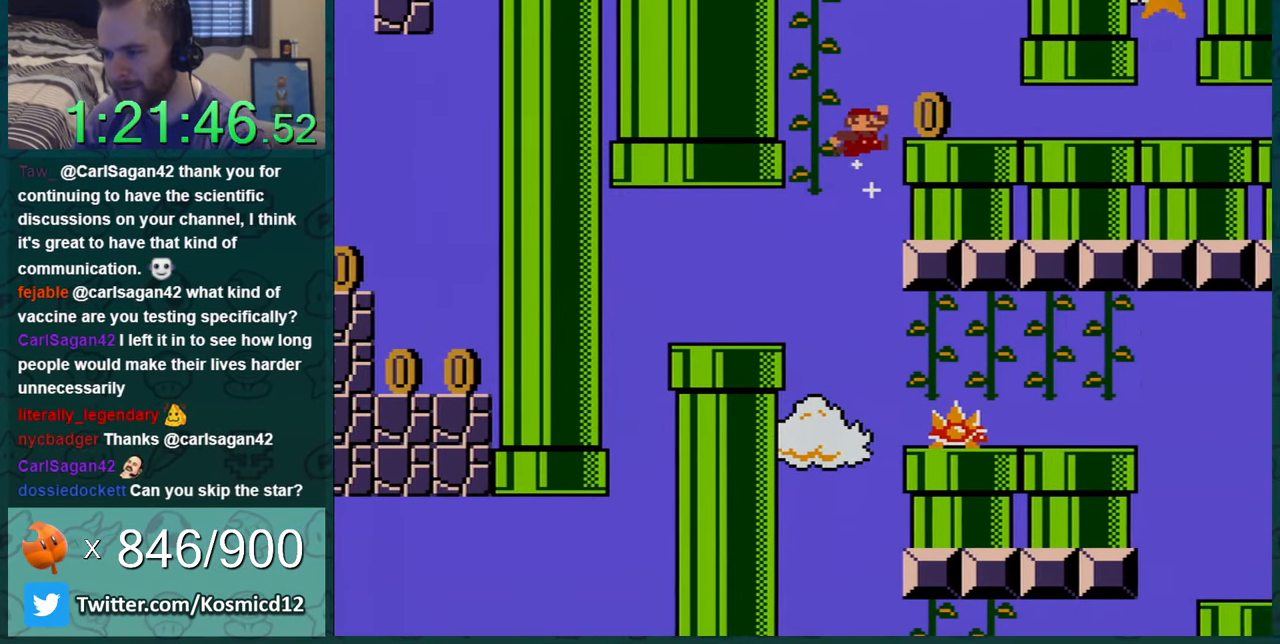
{"buttons": ["Y"], "events": [[267, "B", "up"], [301, "DPAD_RIGHT", "up"]]}
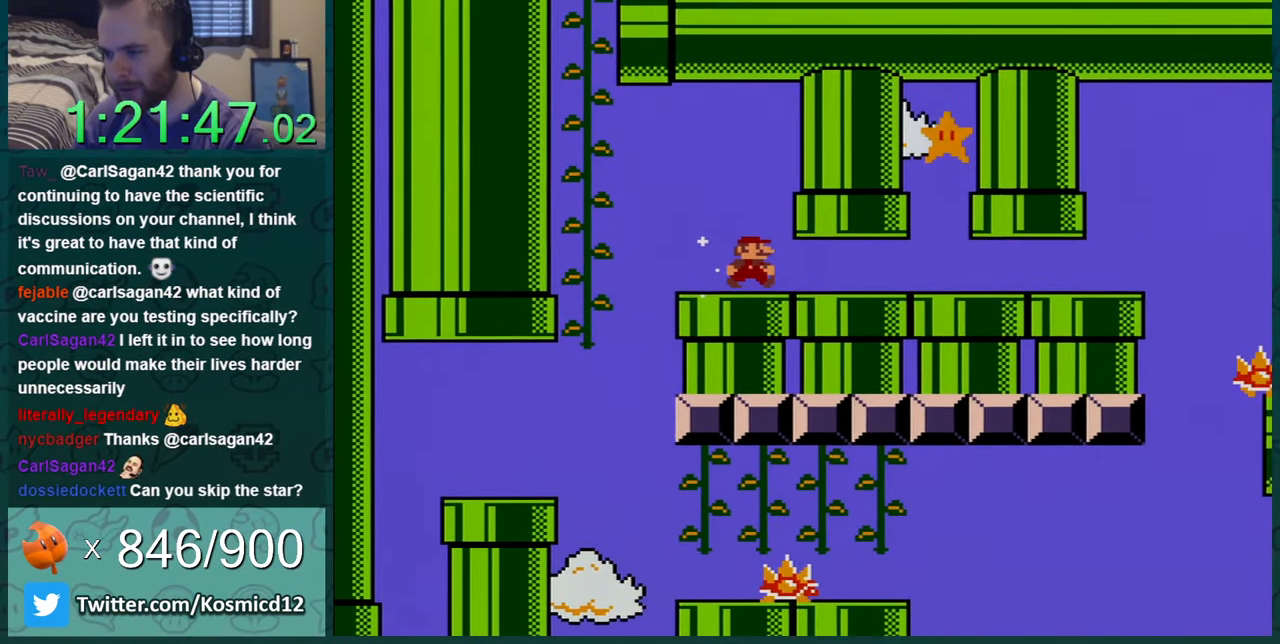
{"buttons": ["Y", "DPAD_RIGHT"], "events": [[50, "DPAD_RIGHT", "down"], [233, "DPAD_RIGHT", "up"], [484, "DPAD_RIGHT", "down"]]}
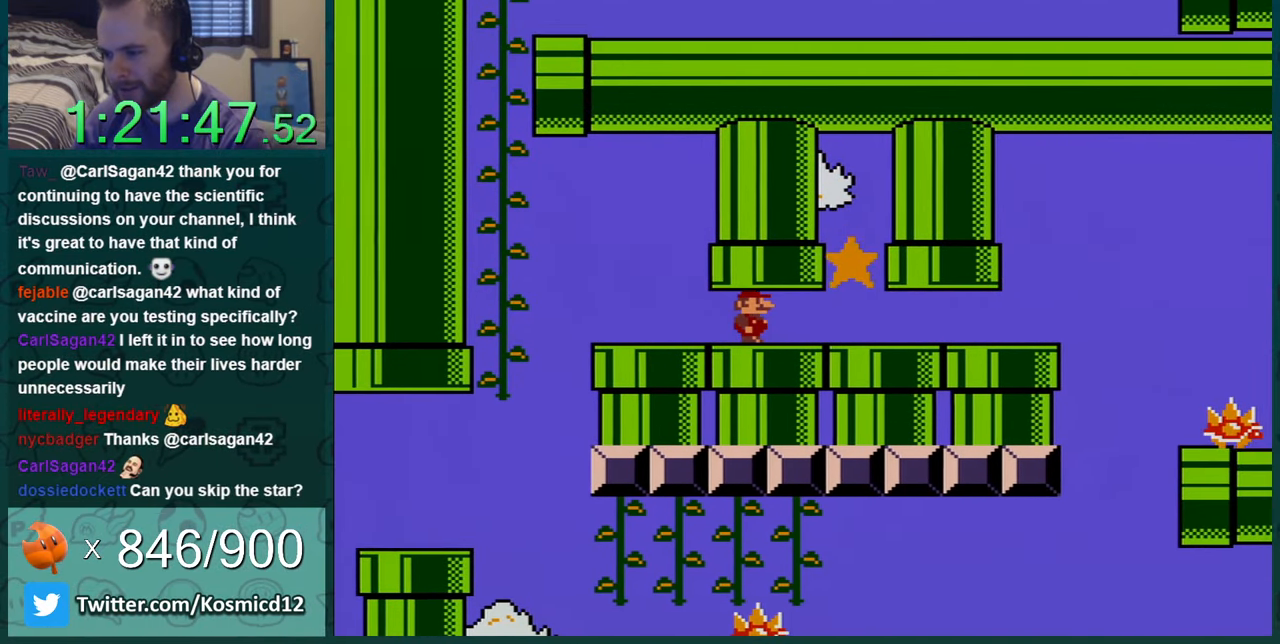
{"buttons": ["Y"], "events": [[100, "DPAD_RIGHT", "up"]]}
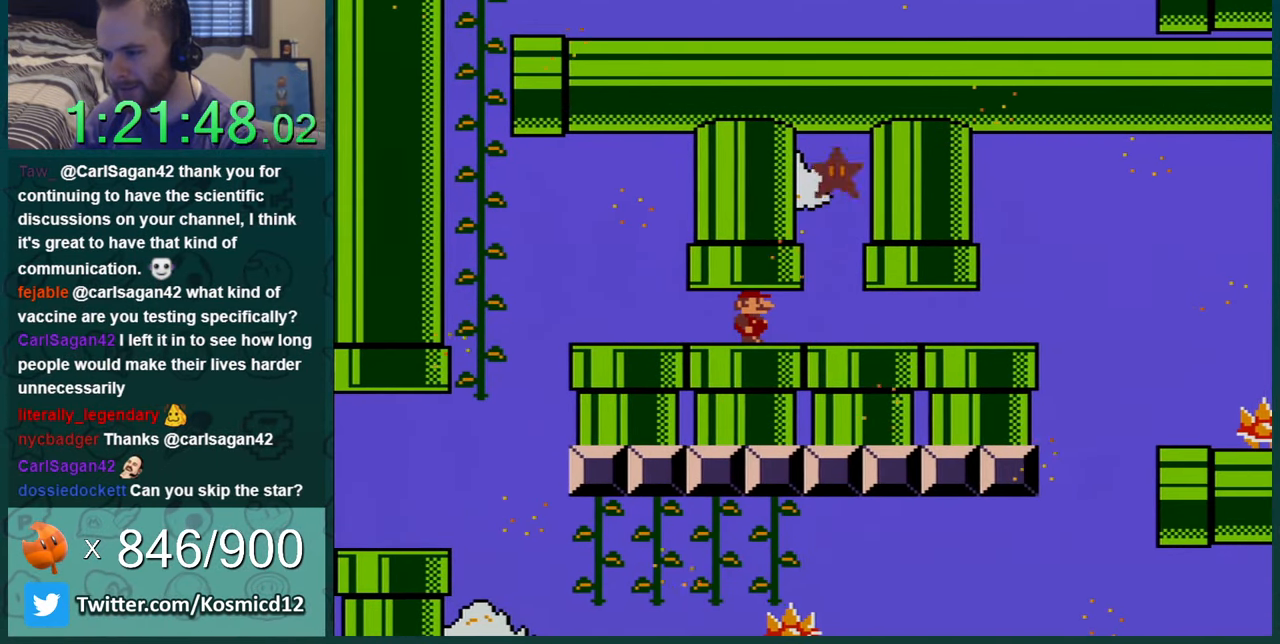
{"buttons": ["Y", "DPAD_RIGHT"], "events": [[83, "DPAD_RIGHT", "down"], [267, "DPAD_RIGHT", "up"], [417, "DPAD_RIGHT", "down"]]}
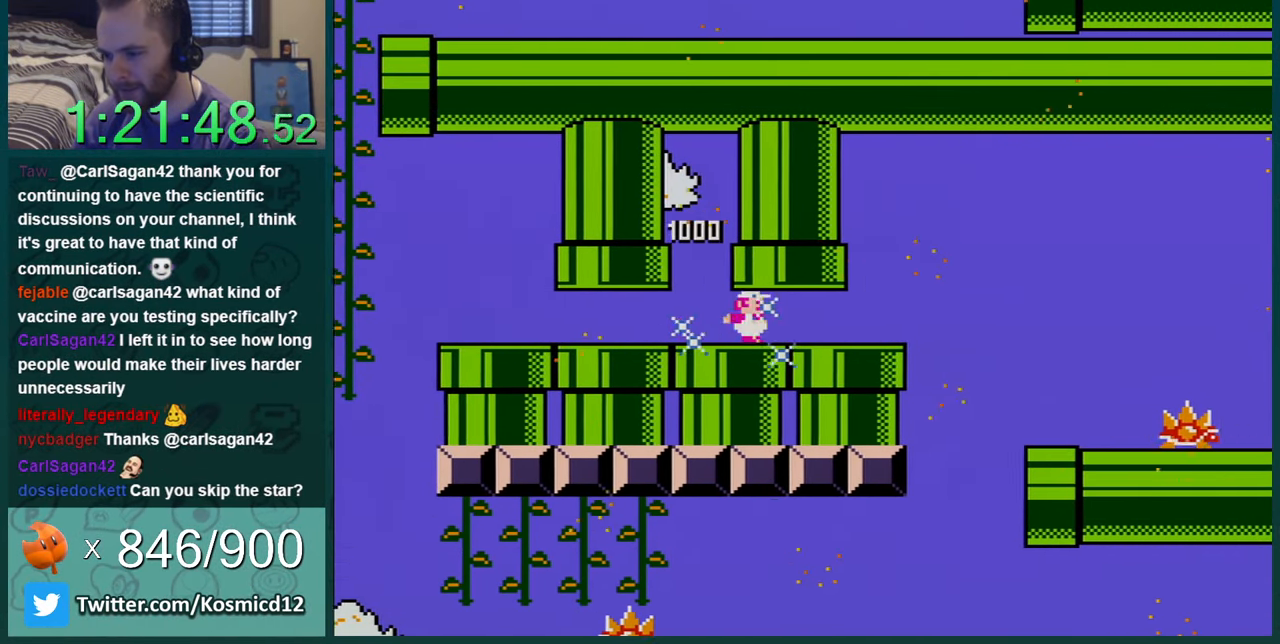
{"buttons": ["Y", "DPAD_RIGHT"], "events": [[117, "DPAD_RIGHT", "up"], [151, "DPAD_RIGHT", "down"], [267, "B", "down"], [367, "B", "up"]]}
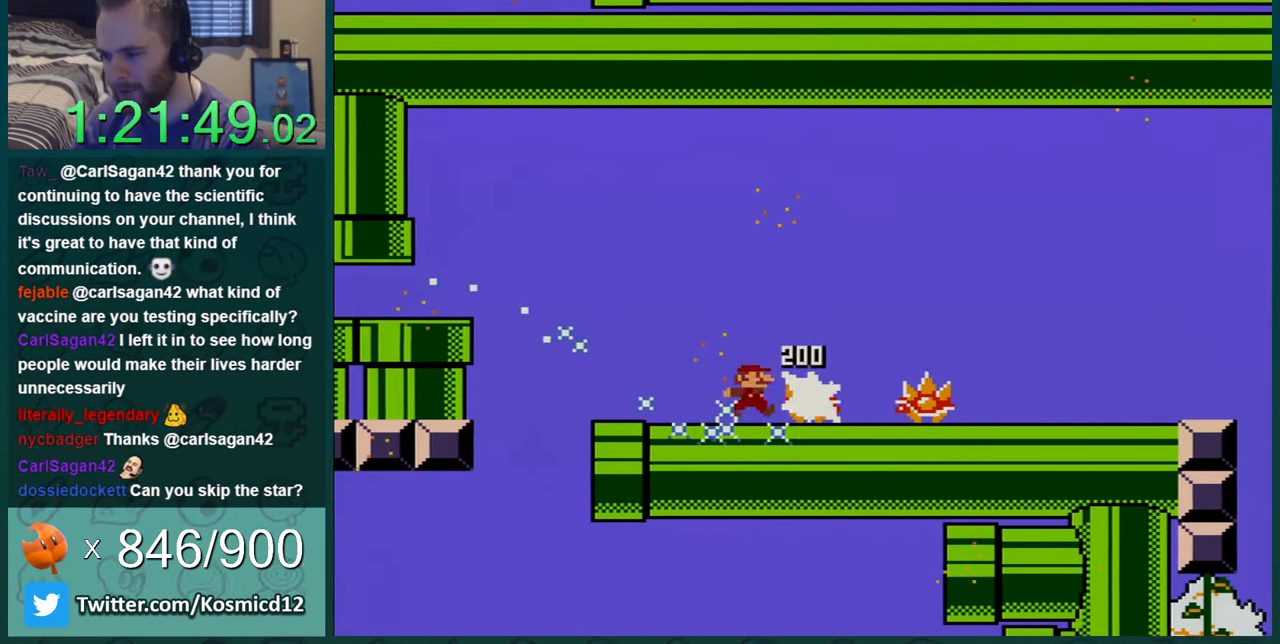
{"buttons": ["Y", "DPAD_RIGHT"], "events": [[384, "B", "down"], [450, "B", "up"]]}
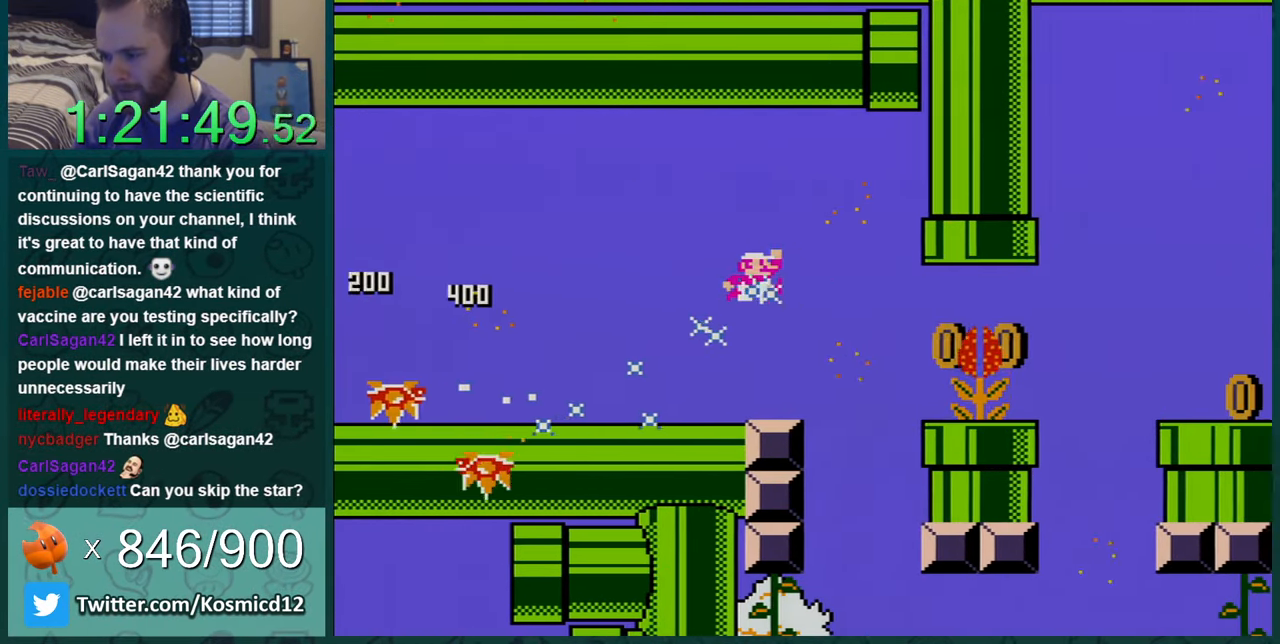
{"buttons": ["B", "Y", "DPAD_RIGHT"], "events": [[100, "DPAD_RIGHT", "up"], [134, "DPAD_LEFT", "down"], [334, "DPAD_LEFT", "up"], [351, "DPAD_RIGHT", "down"], [384, "B", "down"]]}
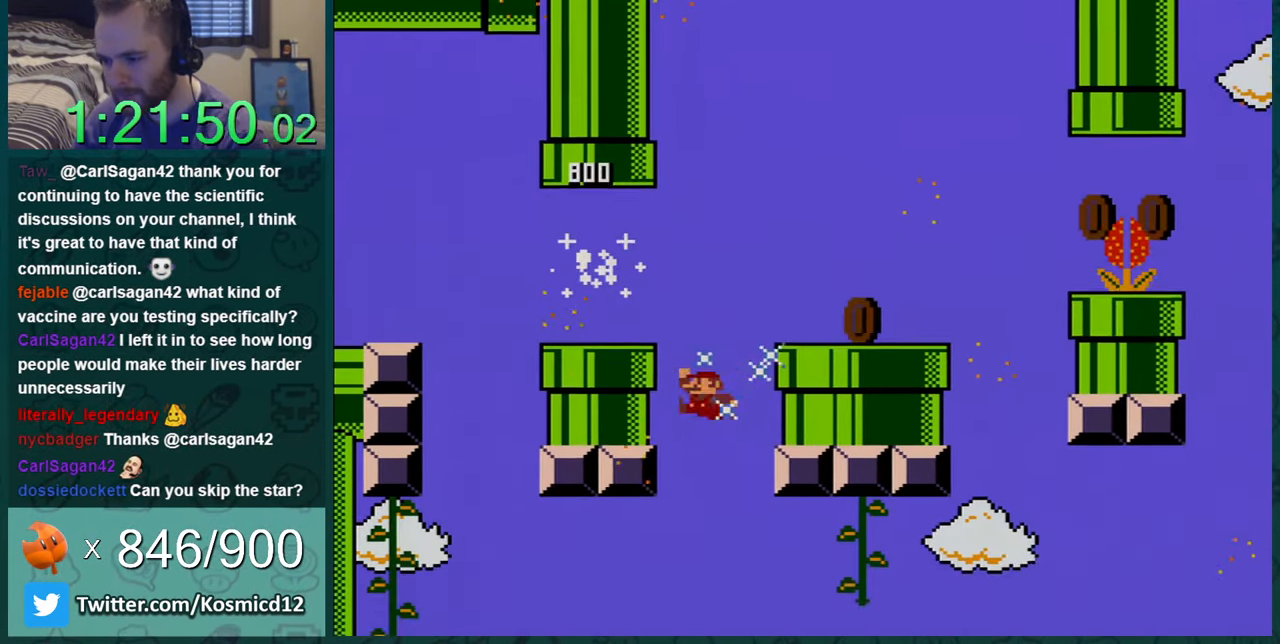
{"buttons": ["Y", "DPAD_RIGHT"], "events": [[133, "B", "up"], [200, "B", "down"], [200, "DPAD_RIGHT", "up"], [200, "DPAD_UP", "down"], [234, "DPAD_LEFT", "down"], [234, "DPAD_UP", "up"], [367, "B", "up"], [417, "DPAD_LEFT", "up"], [417, "DPAD_UP", "down"], [451, "DPAD_RIGHT", "down"], [451, "DPAD_UP", "up"]]}
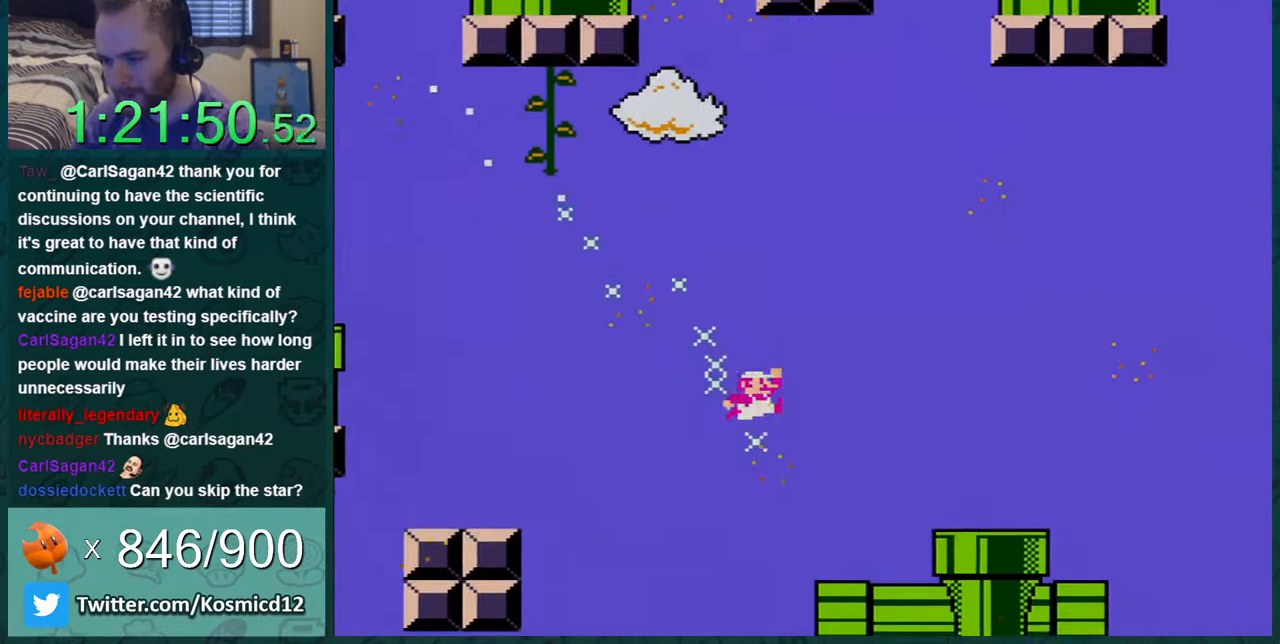
{"buttons": ["B", "Y", "DPAD_LEFT"], "events": [[166, "DPAD_UP", "down"], [300, "B", "down"], [450, "DPAD_RIGHT", "up"], [483, "DPAD_LEFT", "down"], [483, "DPAD_UP", "up"]]}
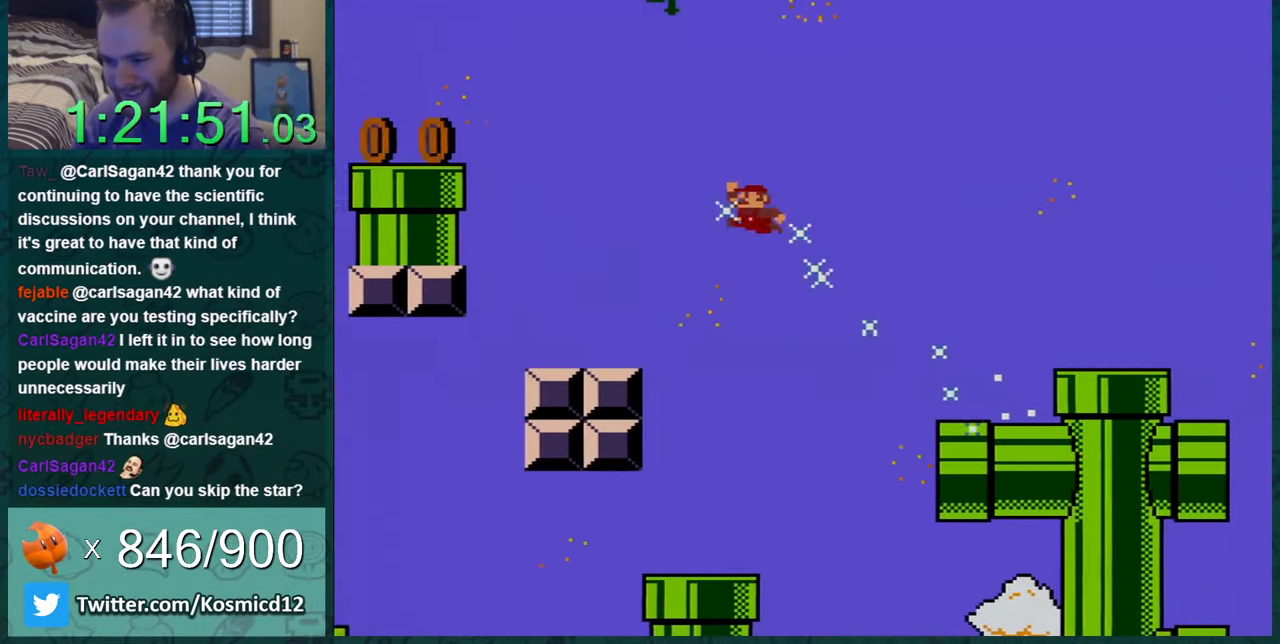
{"buttons": ["B", "Y", "DPAD_UP", "DPAD_LEFT"], "events": [[350, "B", "up"], [484, "B", "down"], [484, "DPAD_UP", "down"]]}
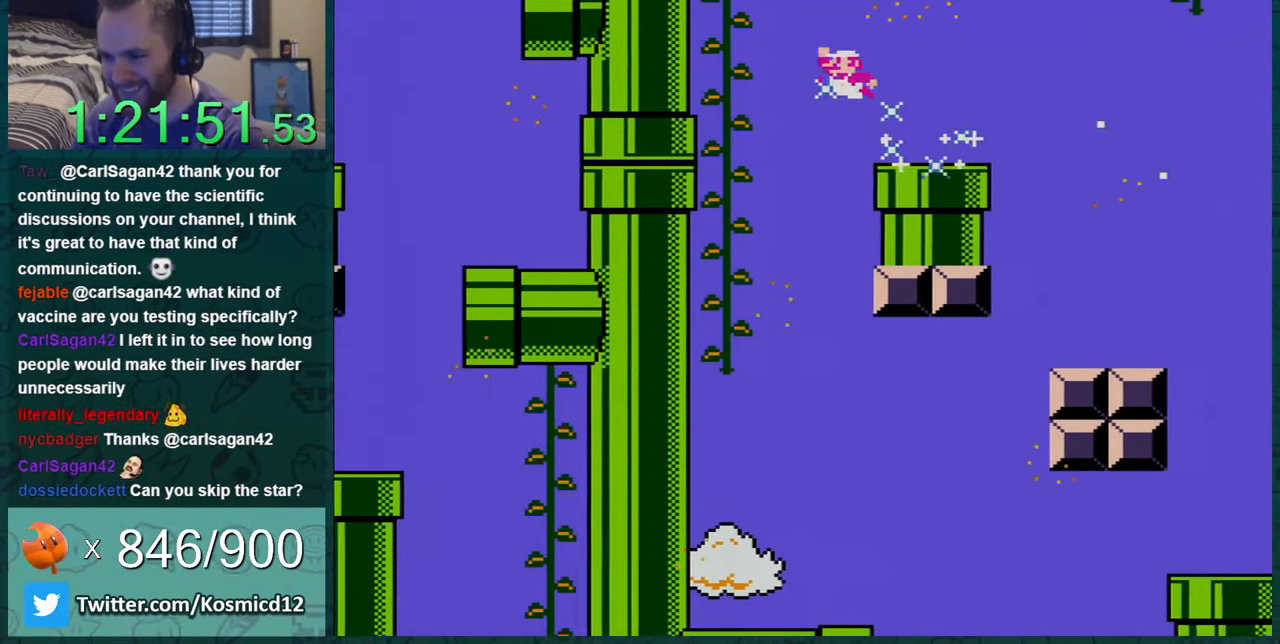
{"buttons": ["B", "Y", "DPAD_UP", "DPAD_LEFT"], "events": [[166, "DPAD_LEFT", "up"], [283, "B", "up"], [350, "DPAD_LEFT", "down"], [350, "DPAD_UP", "up"], [383, "B", "down"], [417, "DPAD_LEFT", "up"], [417, "DPAD_UP", "down"], [467, "DPAD_LEFT", "down"]]}
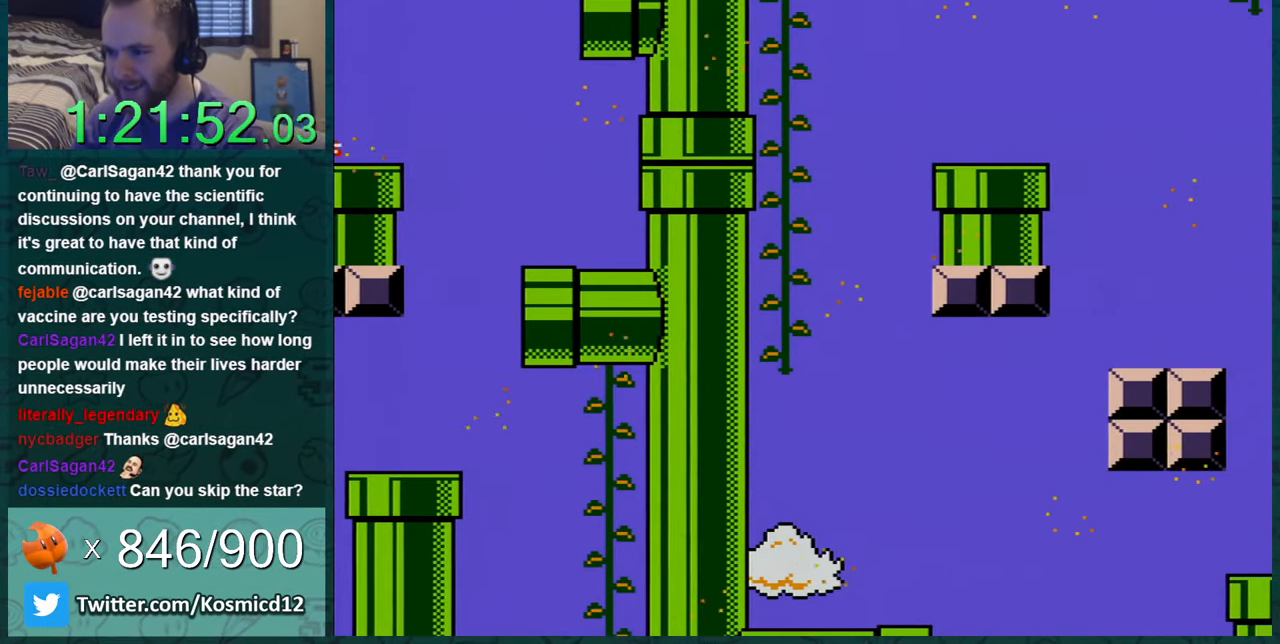
{"buttons": ["Y", "DPAD_UP", "DPAD_RIGHT"], "events": [[67, "B", "up"], [234, "DPAD_LEFT", "up"], [284, "DPAD_RIGHT", "down"], [317, "B", "down"], [467, "B", "up"]]}
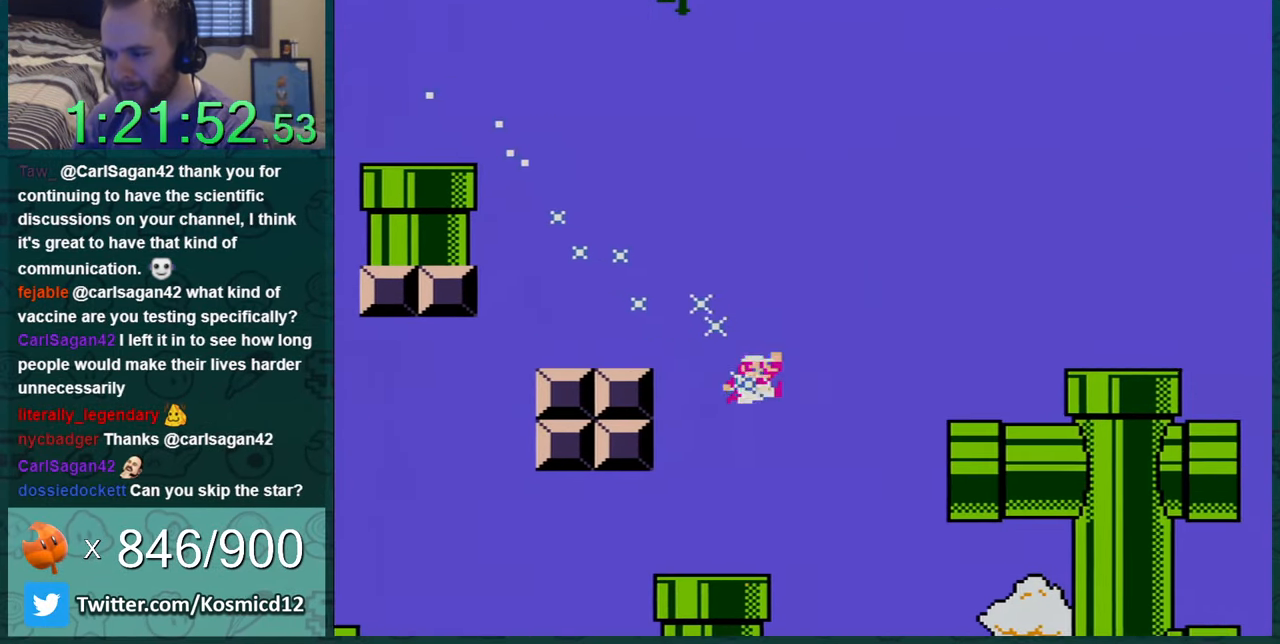
{"buttons": ["Y", "DPAD_UP", "DPAD_LEFT"], "events": [[183, "B", "down"], [250, "DPAD_RIGHT", "up"], [350, "DPAD_LEFT", "down"], [383, "B", "up"]]}
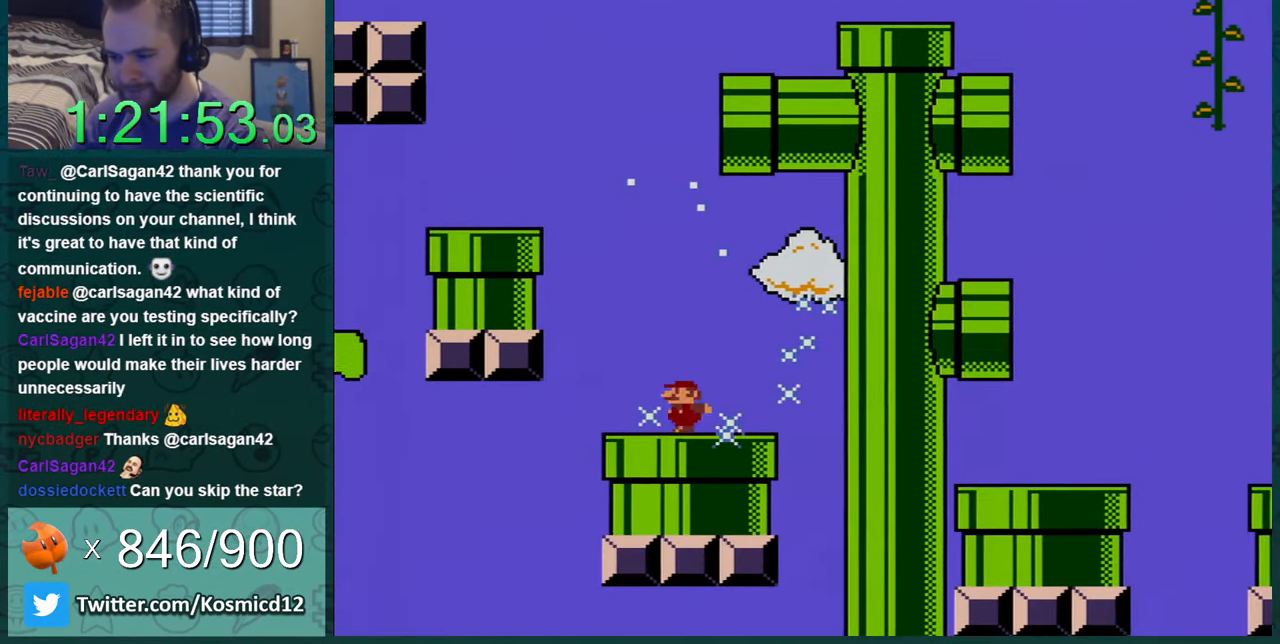
{"buttons": ["B", "Y", "DPAD_UP", "DPAD_LEFT"], "events": [[67, "B", "down"]]}
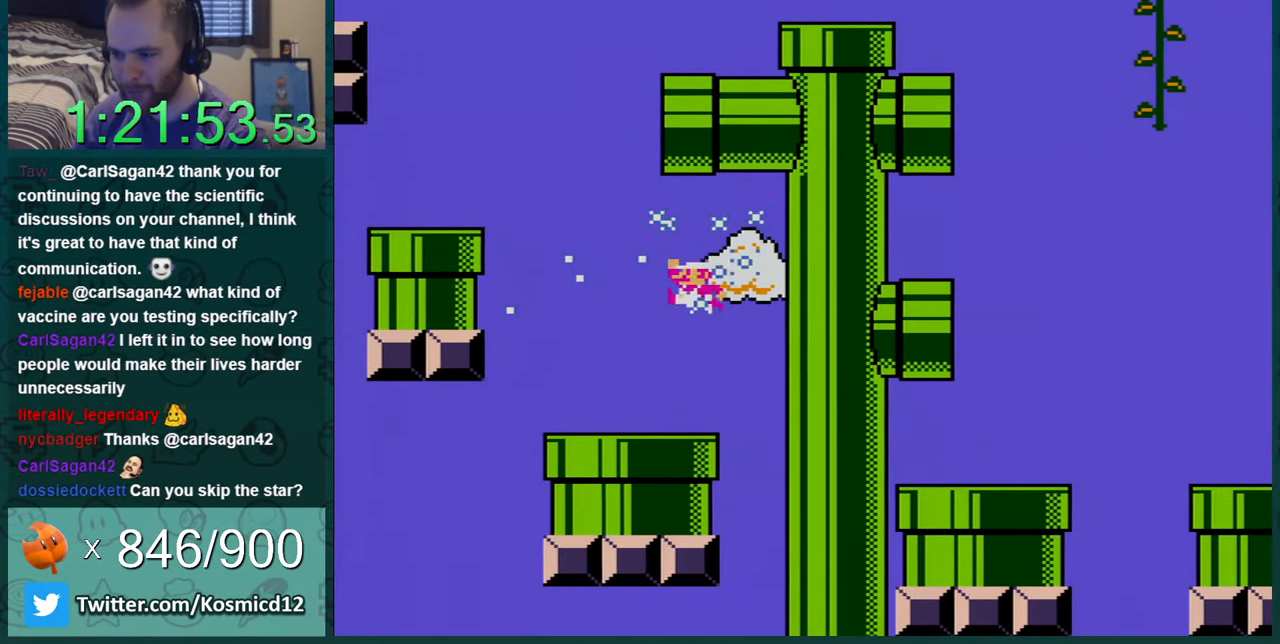
{"buttons": ["Y", "DPAD_UP"], "events": [[100, "B", "up"], [100, "DPAD_LEFT", "up"], [100, "DPAD_UP", "up"], [166, "DPAD_LEFT", "down"], [217, "DPAD_UP", "down"], [250, "B", "down"], [433, "DPAD_LEFT", "up"], [500, "B", "up"]]}
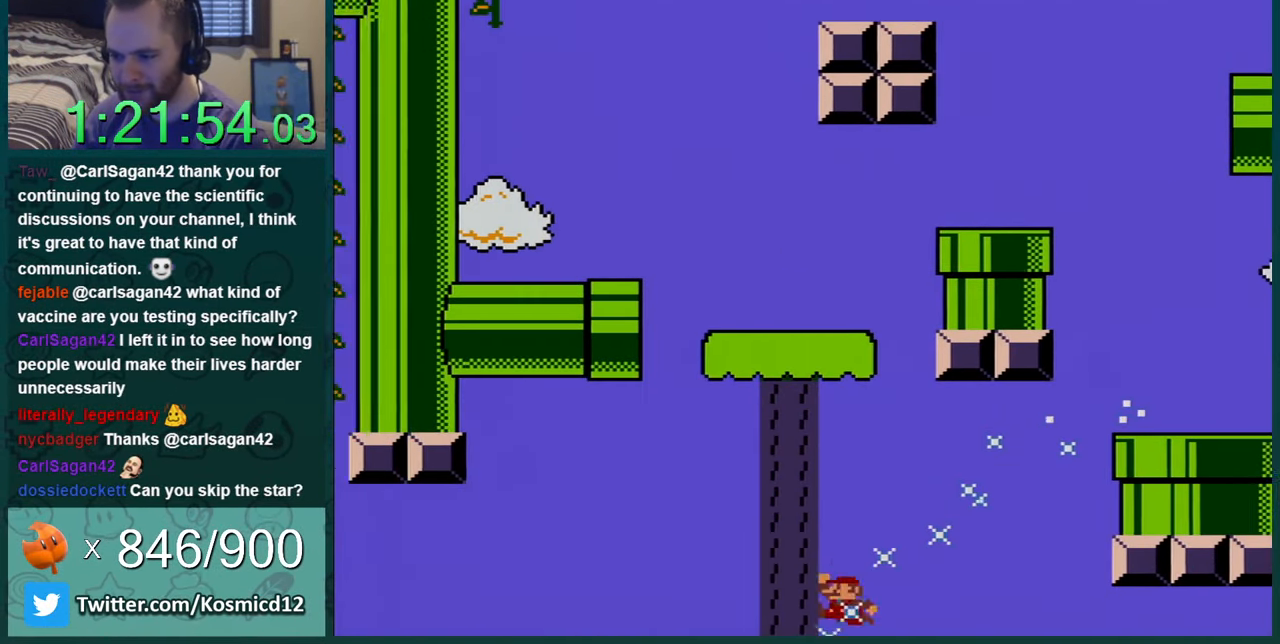
{"buttons": [], "events": [[150, "B", "down"], [250, "DPAD_UP", "up"], [317, "Y", "up"], [334, "B", "up"]]}
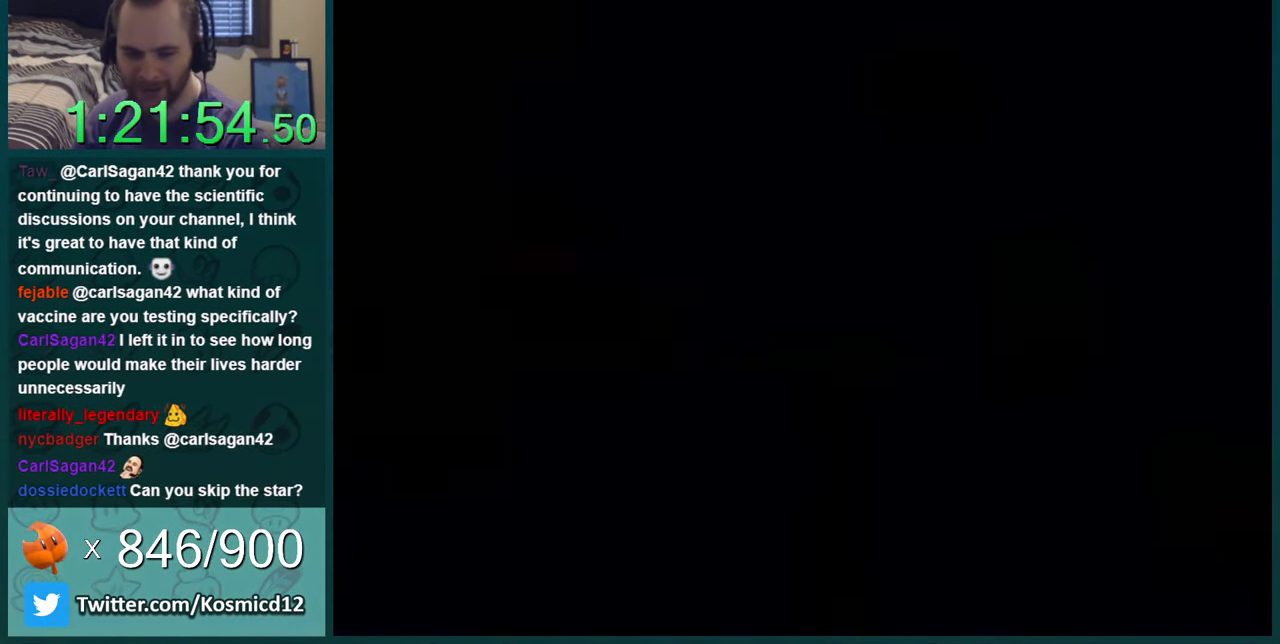
{"buttons": [], "events": []}
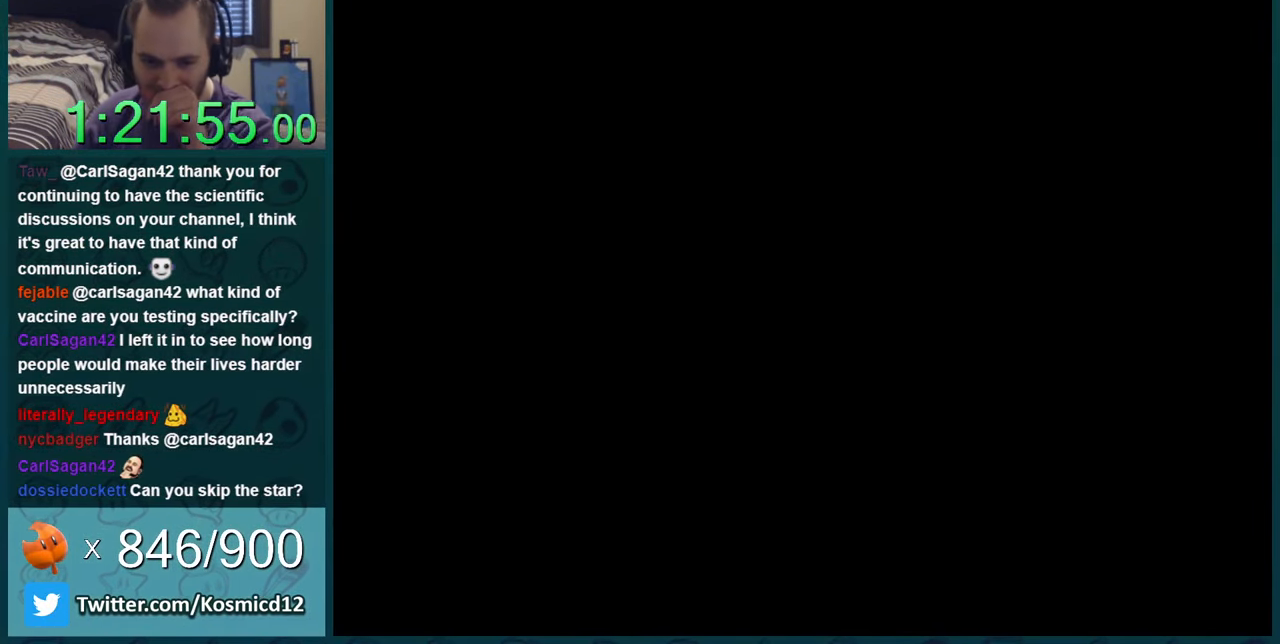
{"buttons": [], "events": []}
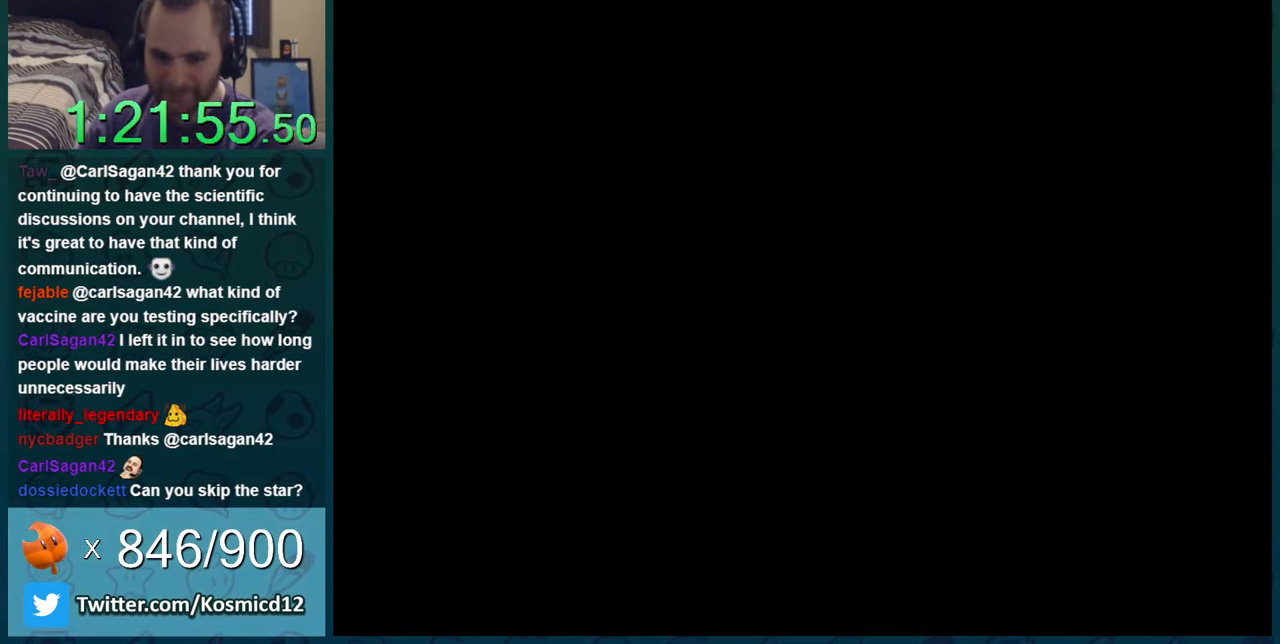
{"buttons": [], "events": []}
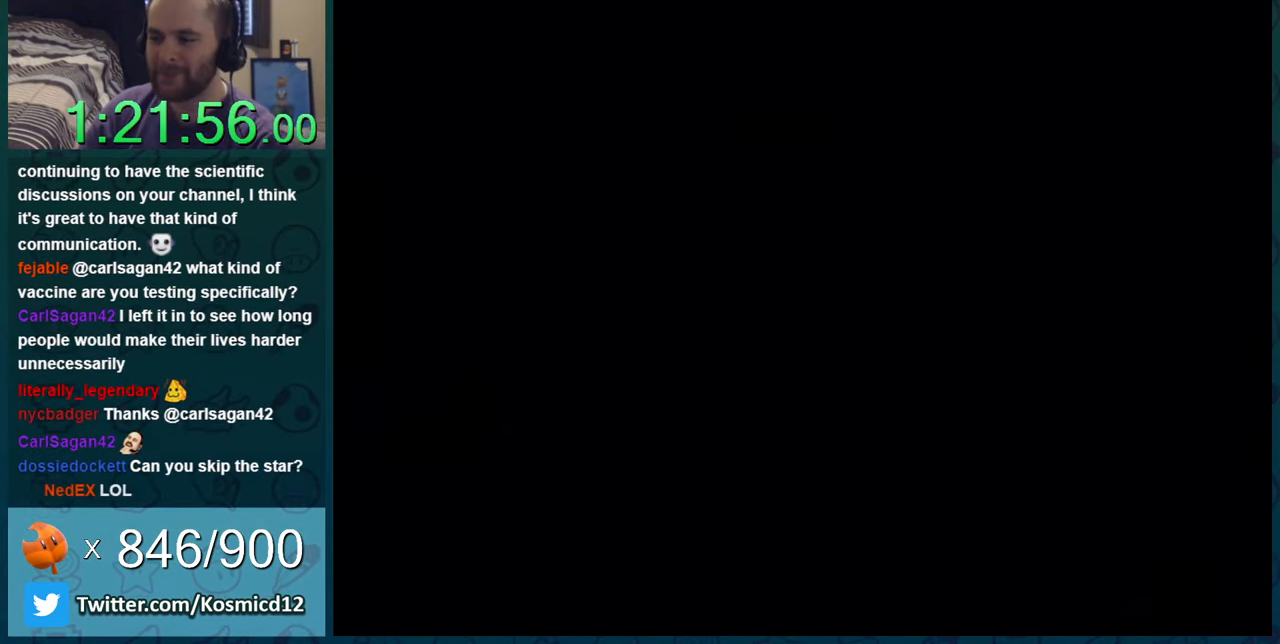
{"buttons": ["Y"], "events": [[16, "Y", "down"]]}
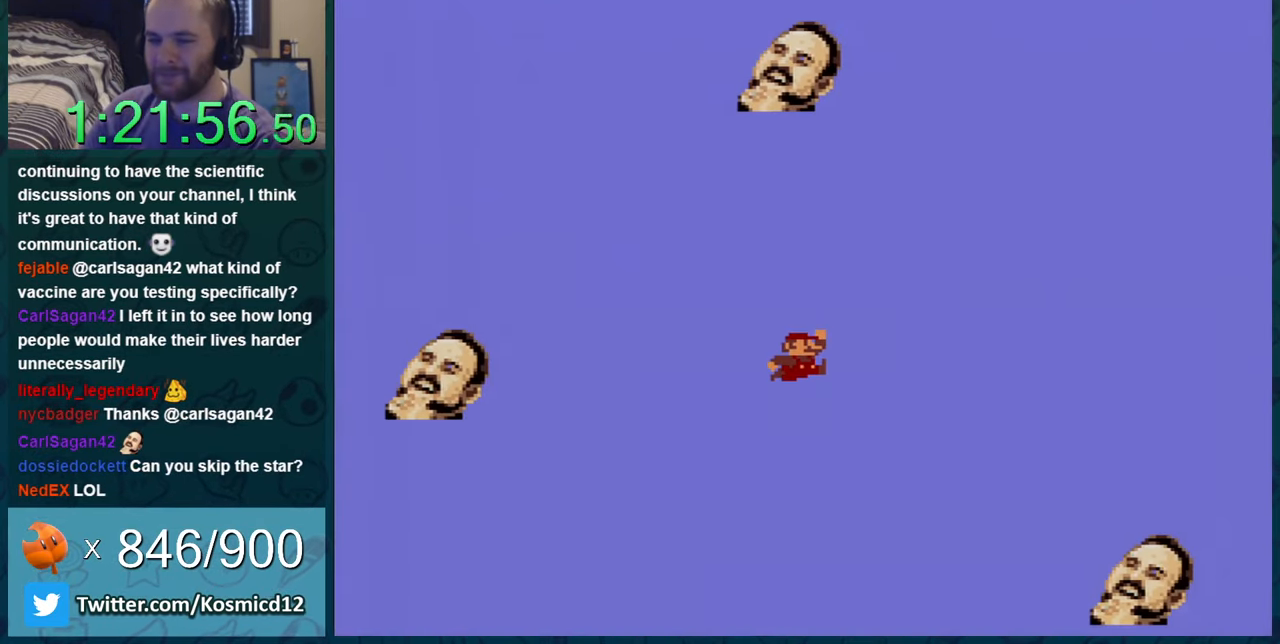
{"buttons": [], "events": [[451, "Y", "up"]]}
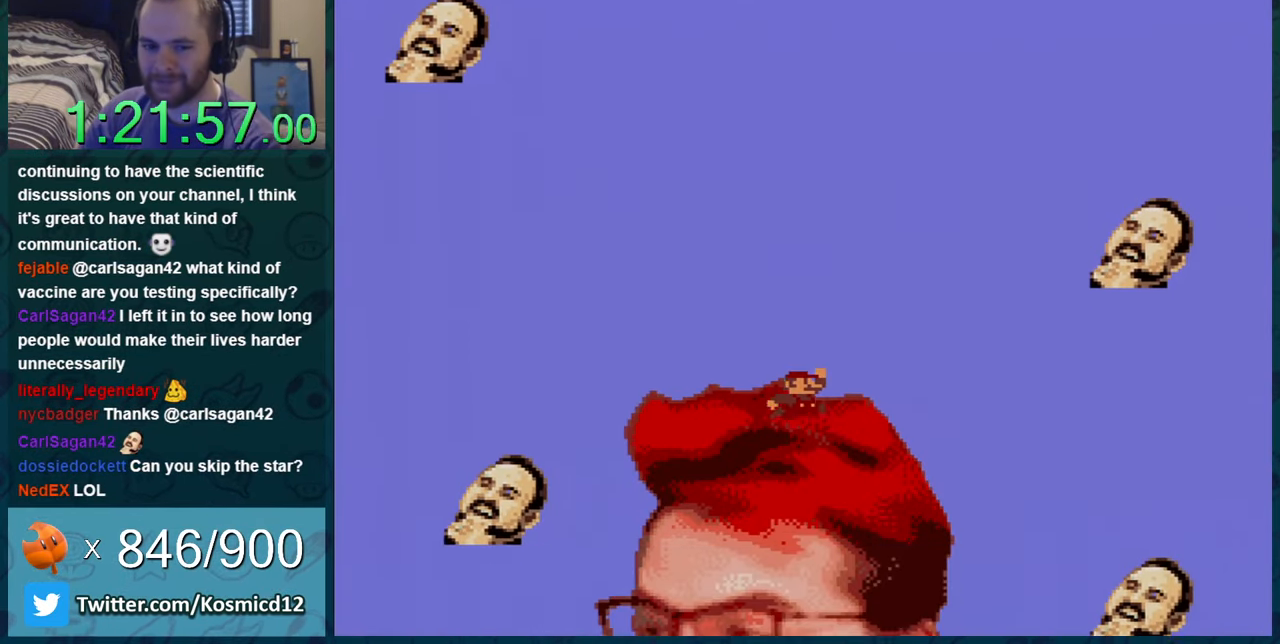
{"buttons": [], "events": []}
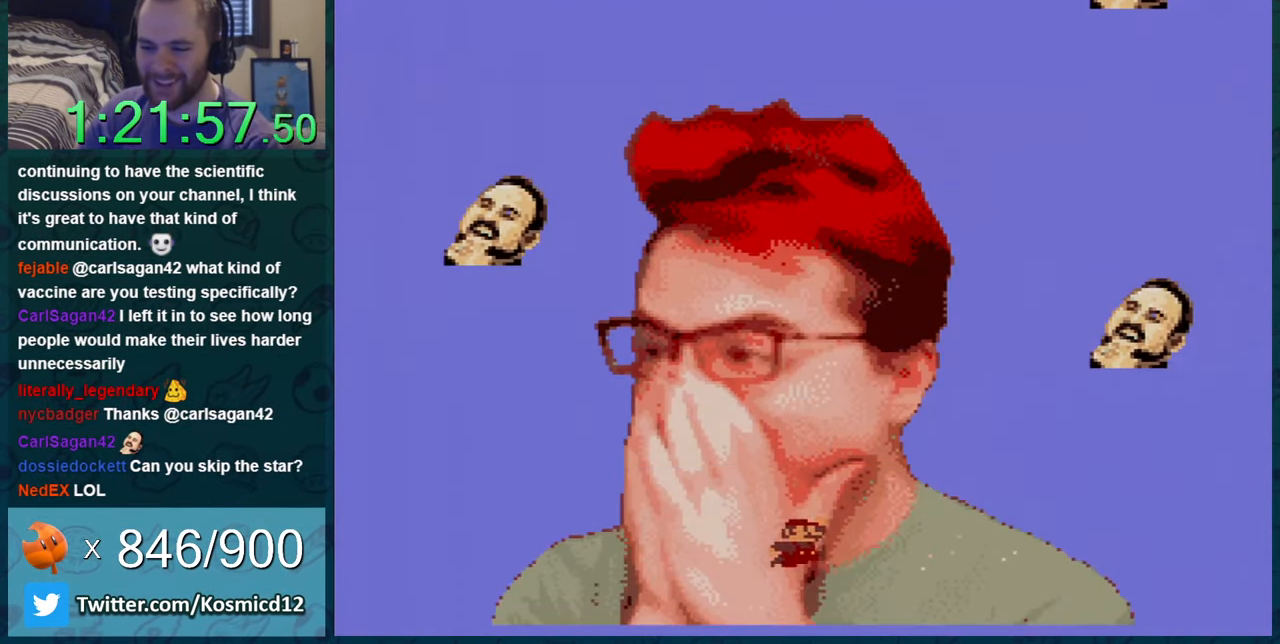
{"buttons": ["Y"], "events": [[351, "B", "down"], [451, "Y", "down"], [467, "B", "up"]]}
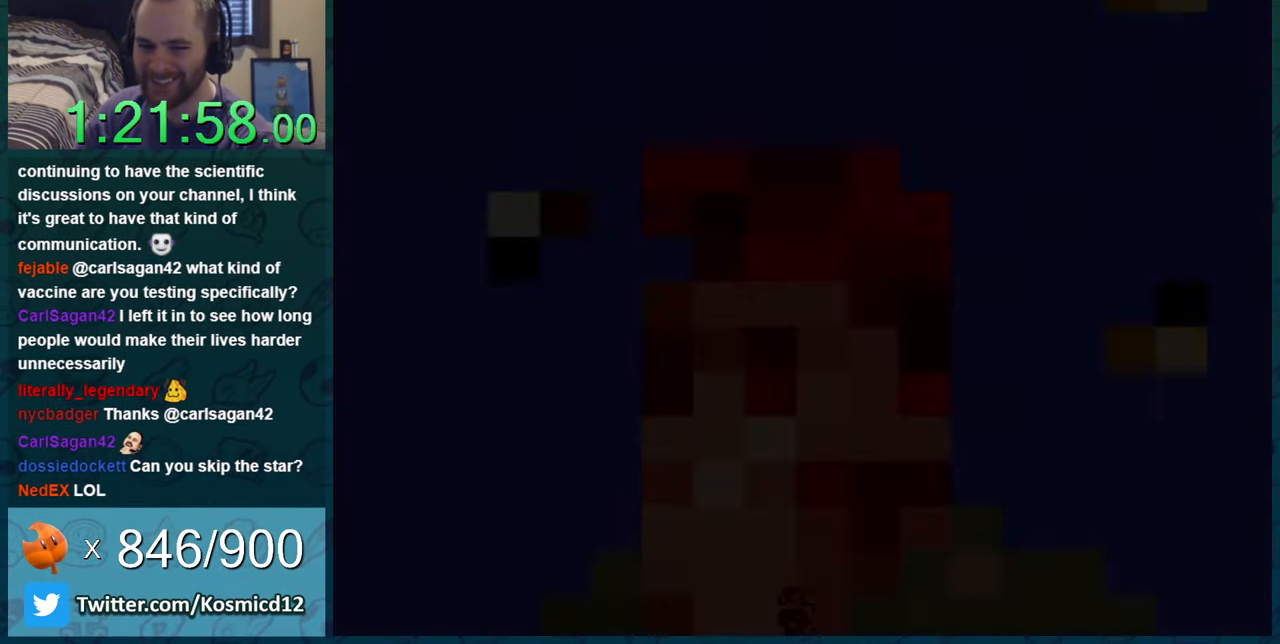
{"buttons": ["Y"], "events": []}
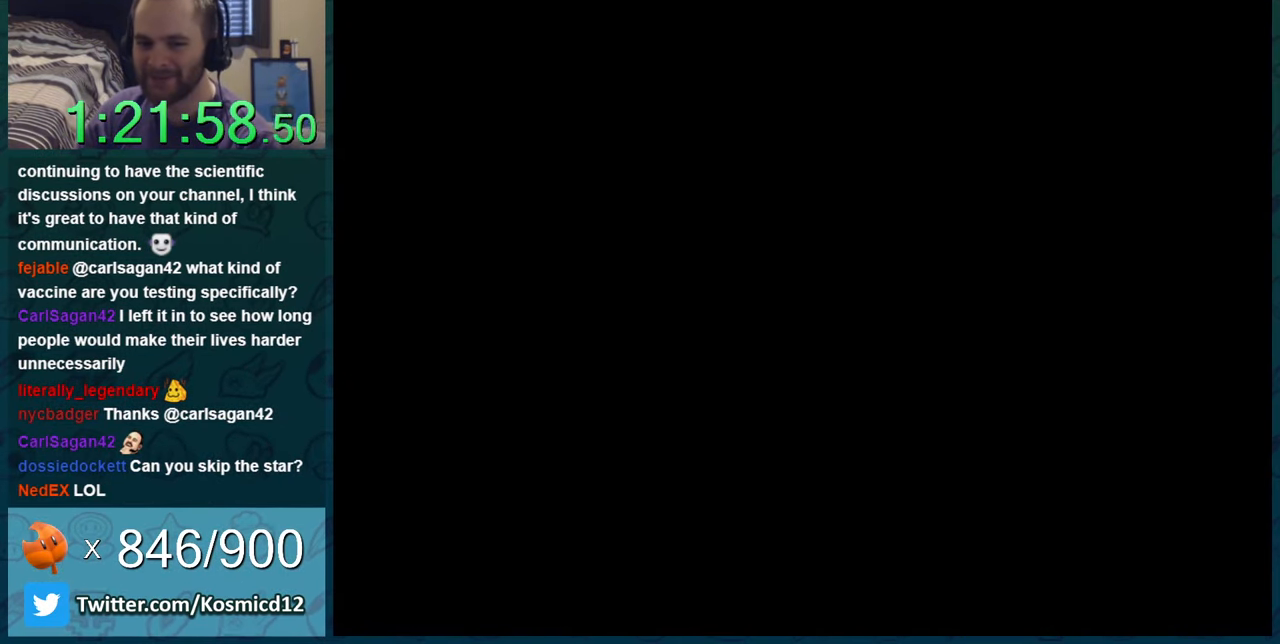
{"buttons": ["Y"], "events": []}
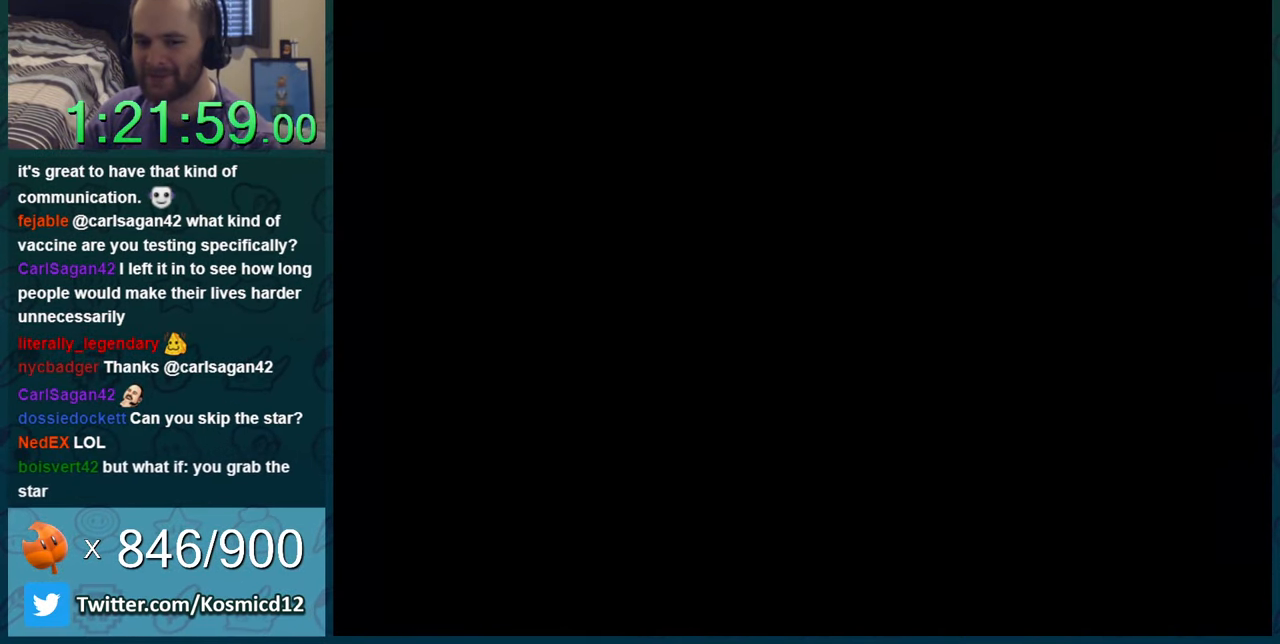
{"buttons": ["Y"], "events": []}